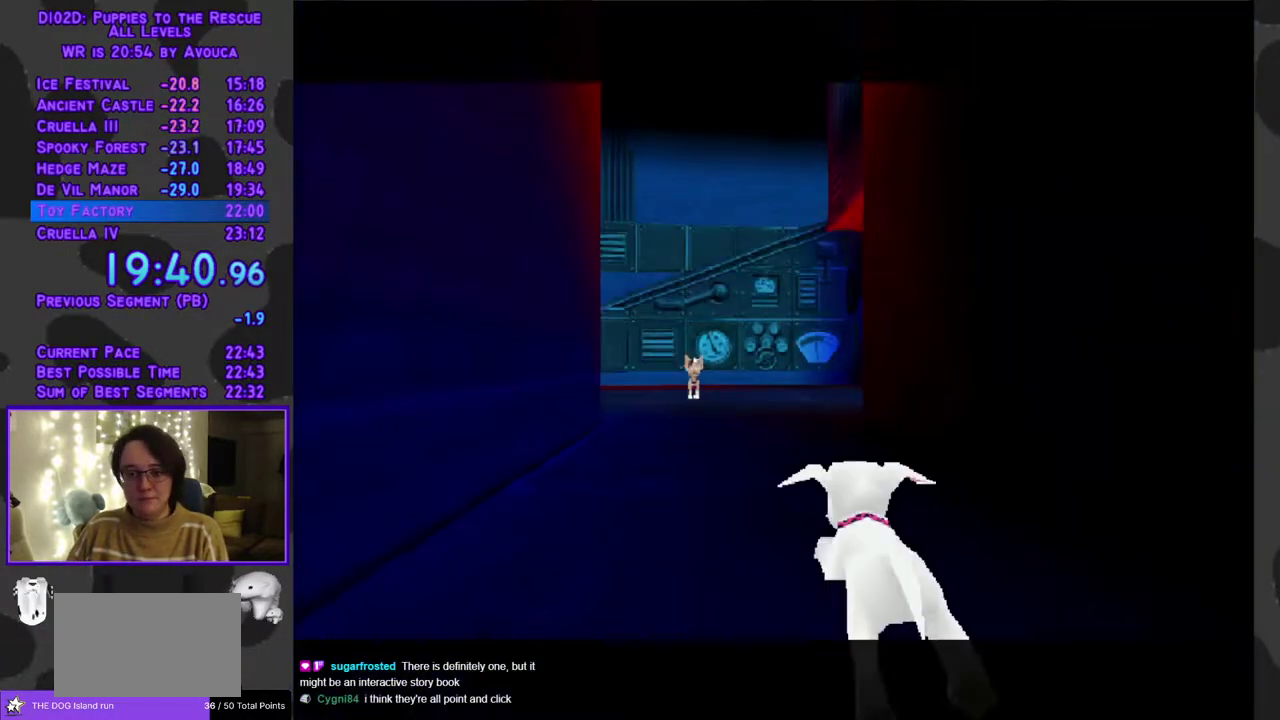
Gameplay with a controller (Xbox layout); each line is a JSON object with the inputs held at the frame after it. "events" lists button and stick changes between this image and that frame as [ms after this image, input, new state], when the widget could be followed in between. Not read: L3 R3 left_stick right_stick.
{"buttons": ["DPAD_UP"], "events": [[200, "A", "down"], [267, "A", "up"], [267, "DPAD_UP", "down"]]}
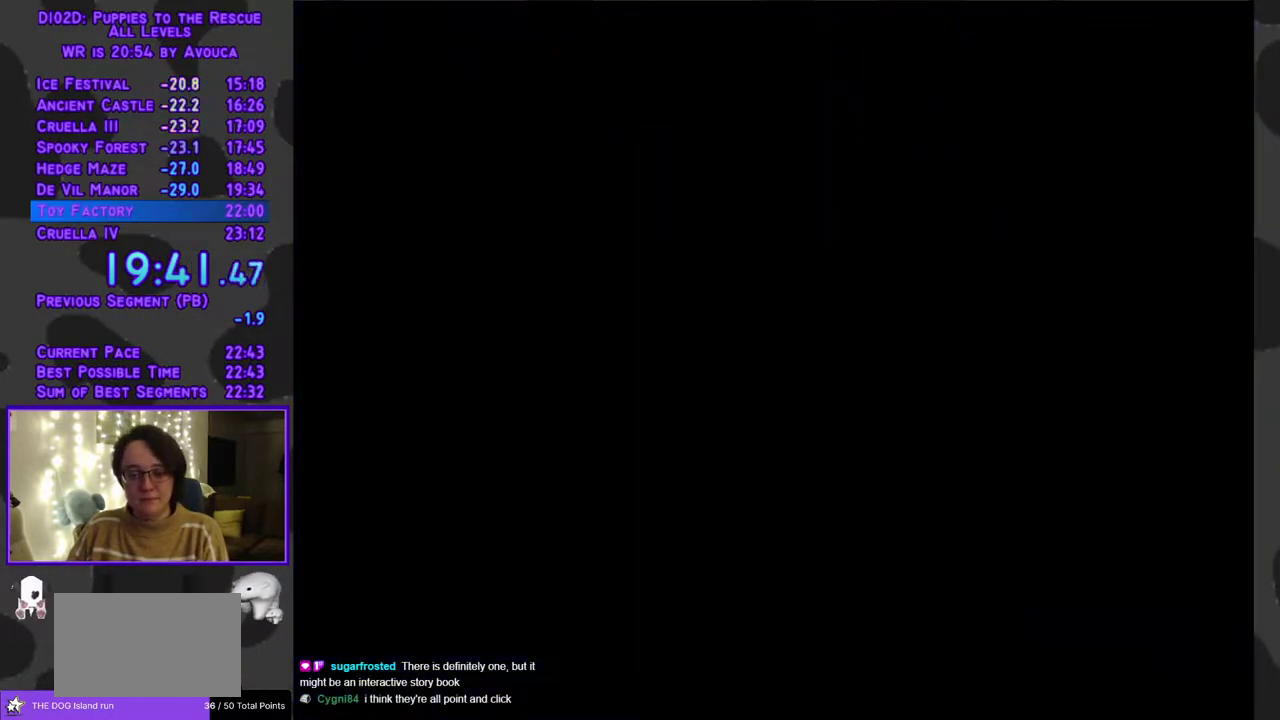
{"buttons": ["Y", "DPAD_UP"], "events": [[167, "R1", "down"], [200, "DPAD_LEFT", "down"], [300, "A", "down"], [417, "DPAD_LEFT", "up"], [483, "Y", "down"], [500, "A", "up"], [500, "R1", "up"]]}
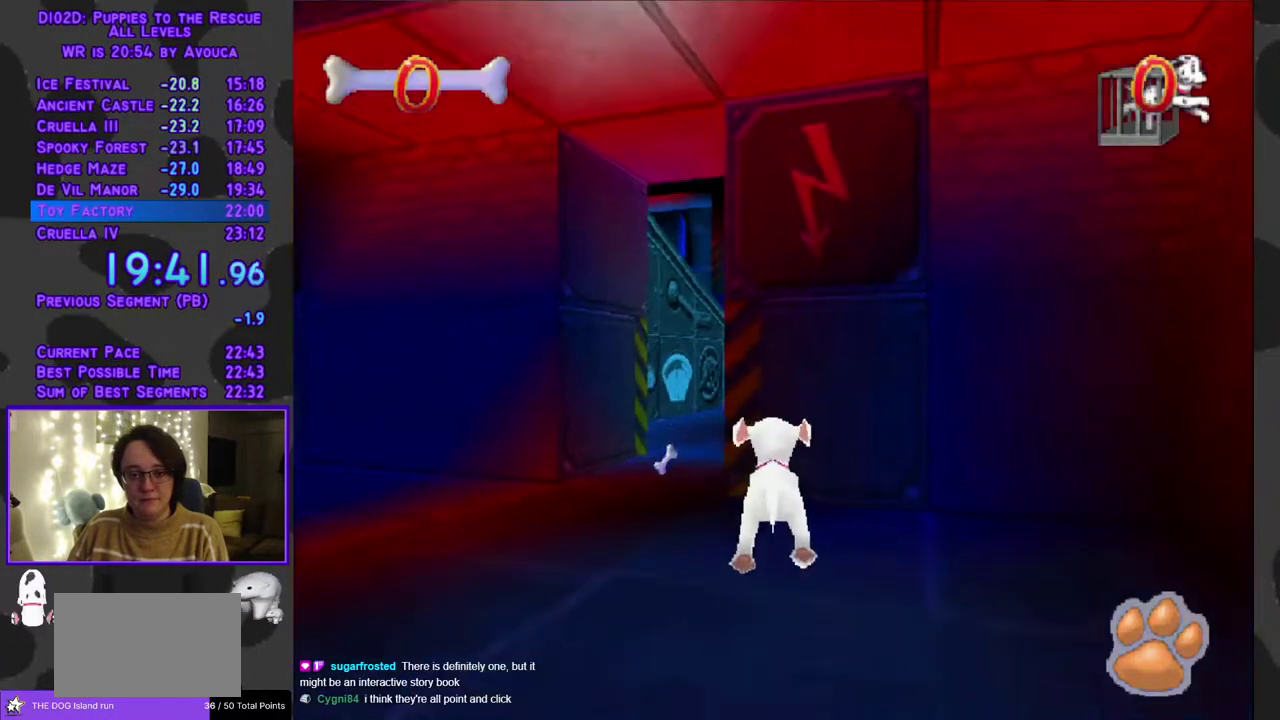
{"buttons": ["Y", "DPAD_UP"], "events": [[83, "DPAD_LEFT", "down"], [233, "DPAD_LEFT", "up"]]}
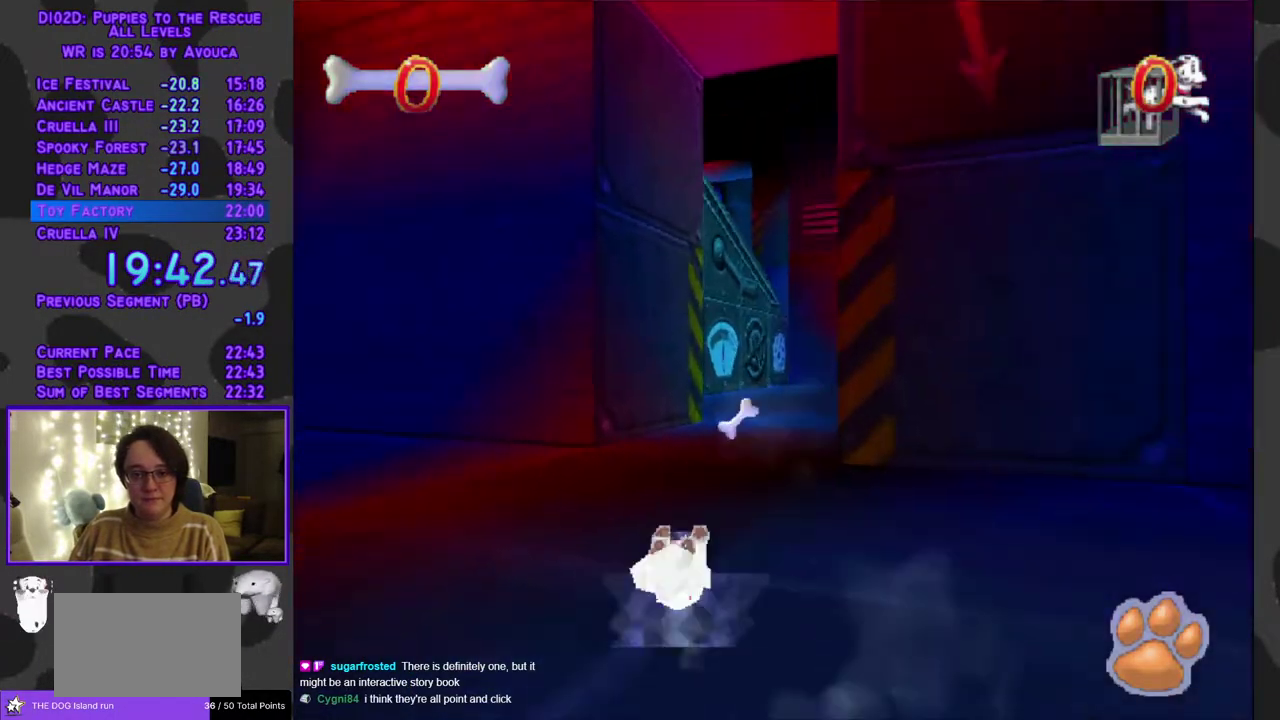
{"buttons": ["Y", "DPAD_UP"], "events": [[17, "DPAD_RIGHT", "down"], [17, "L1", "down"], [283, "DPAD_RIGHT", "up"], [350, "L1", "up"]]}
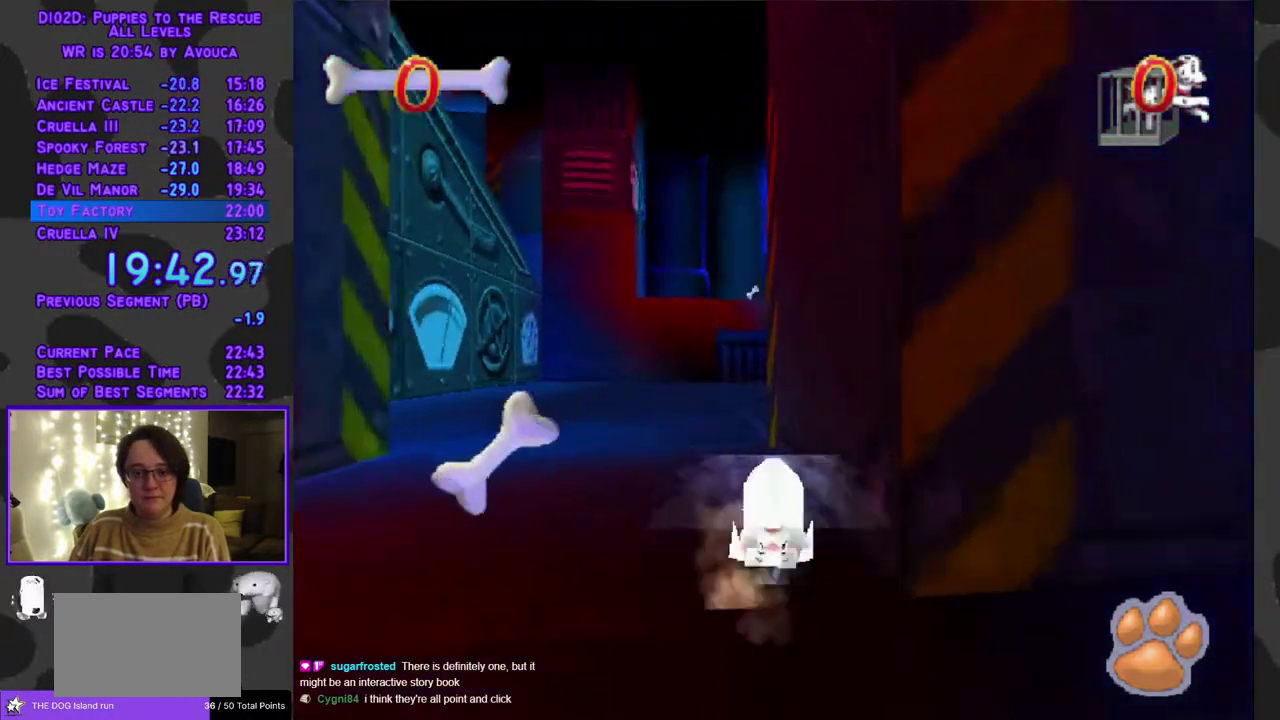
{"buttons": ["Y", "DPAD_UP"], "events": [[167, "A", "down"], [167, "Y", "up"], [450, "A", "up"], [450, "Y", "down"]]}
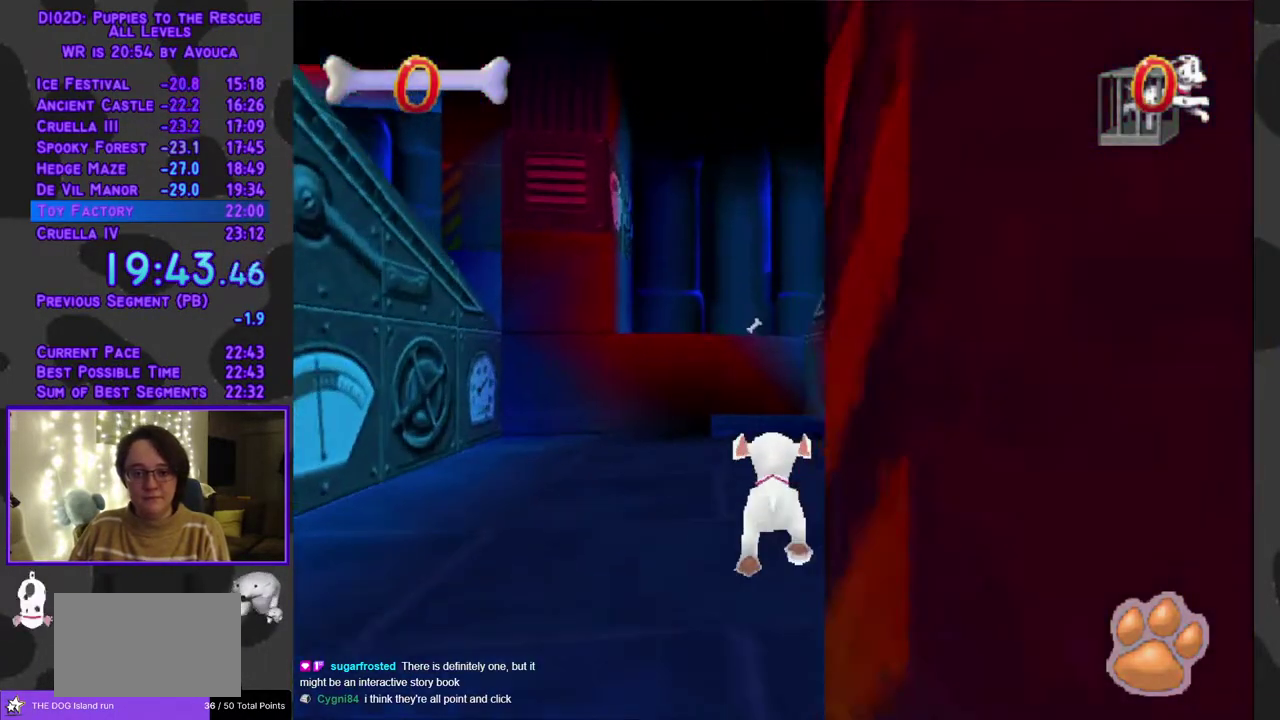
{"buttons": ["Y", "DPAD_UP"], "events": []}
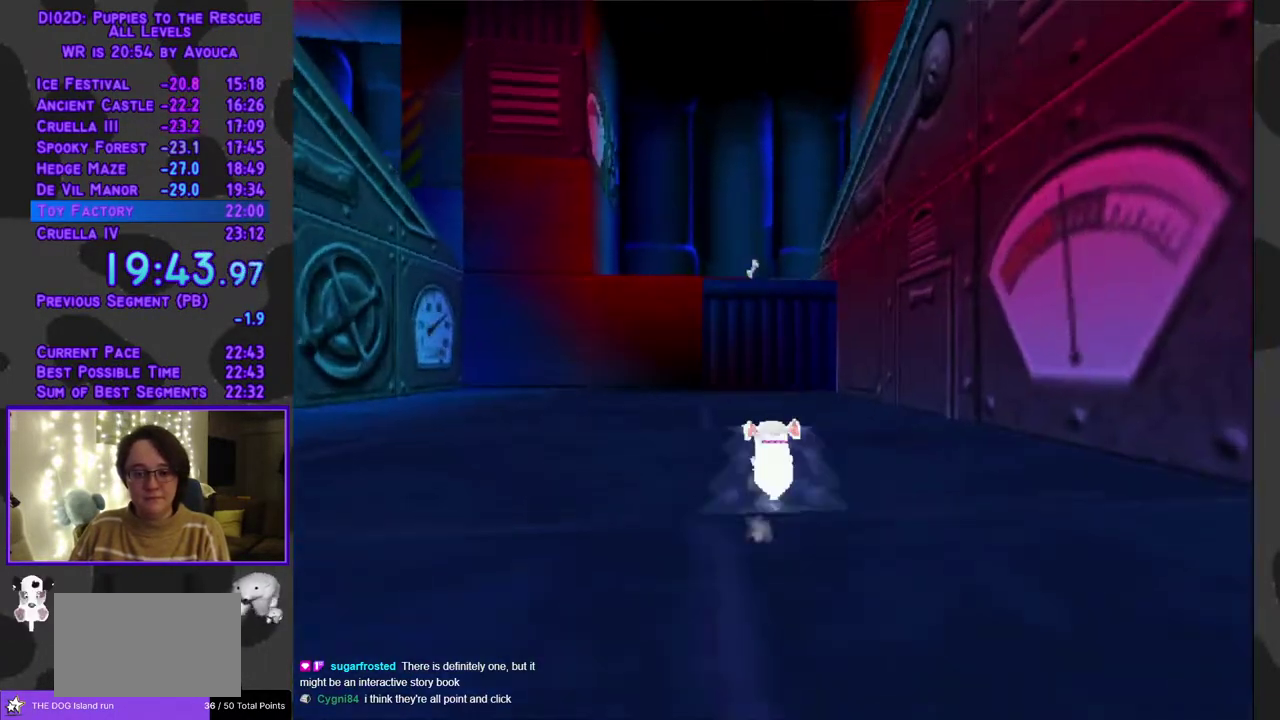
{"buttons": ["Y", "DPAD_UP", "DPAD_LEFT"], "events": [[17, "DPAD_LEFT", "down"], [133, "DPAD_LEFT", "up"], [467, "DPAD_LEFT", "down"]]}
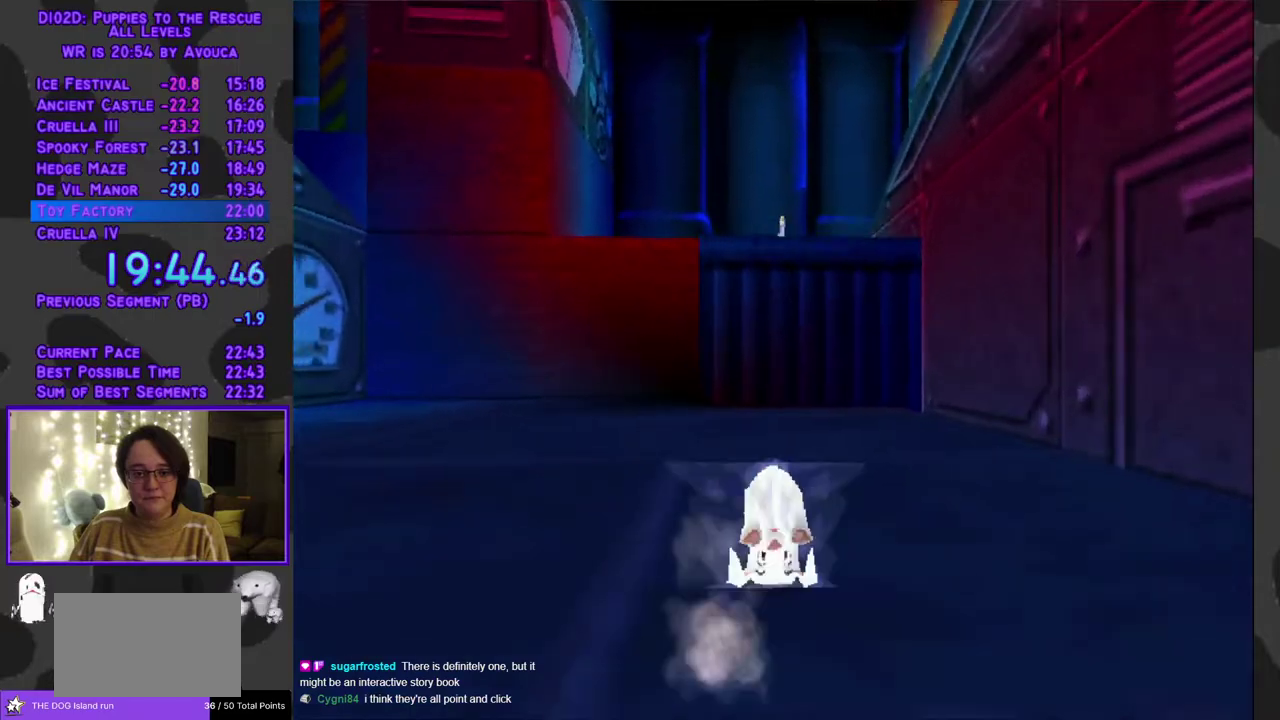
{"buttons": ["A", "DPAD_UP"], "events": [[100, "DPAD_LEFT", "up"], [450, "A", "down"], [450, "Y", "up"]]}
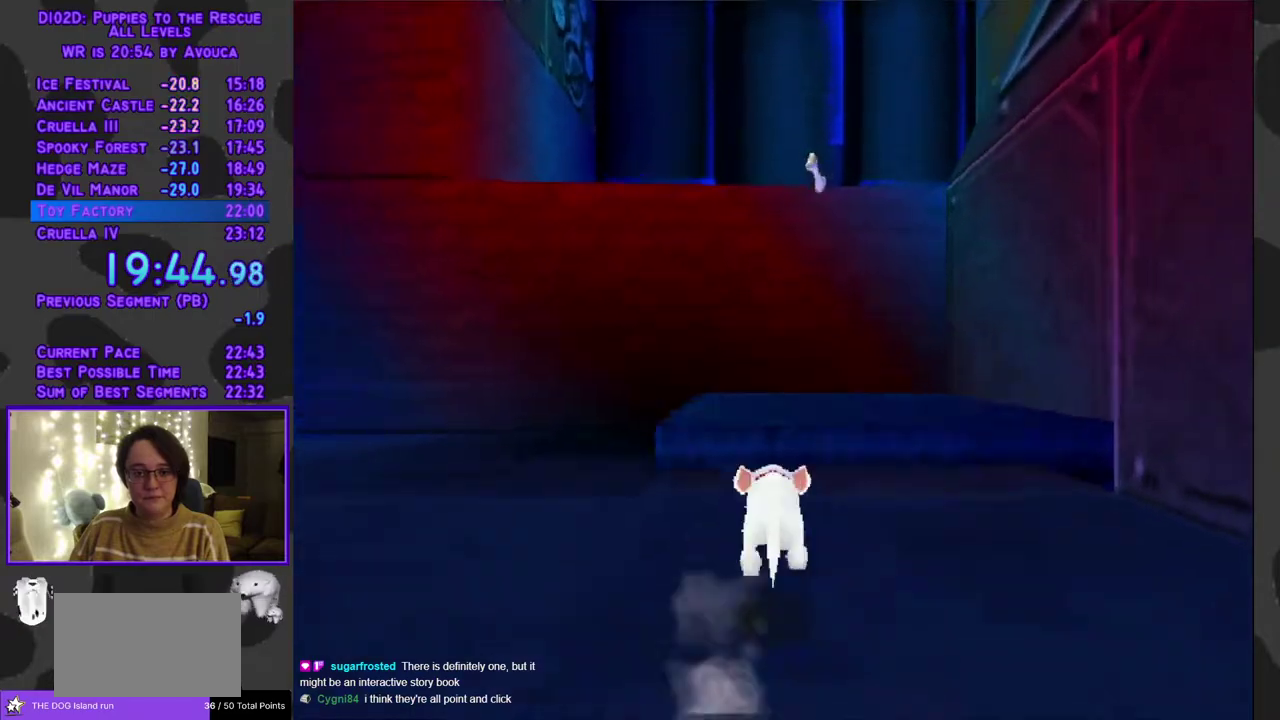
{"buttons": ["R1", "DPAD_UP", "DPAD_LEFT"], "events": [[383, "A", "up"], [433, "R1", "down"], [500, "DPAD_LEFT", "down"]]}
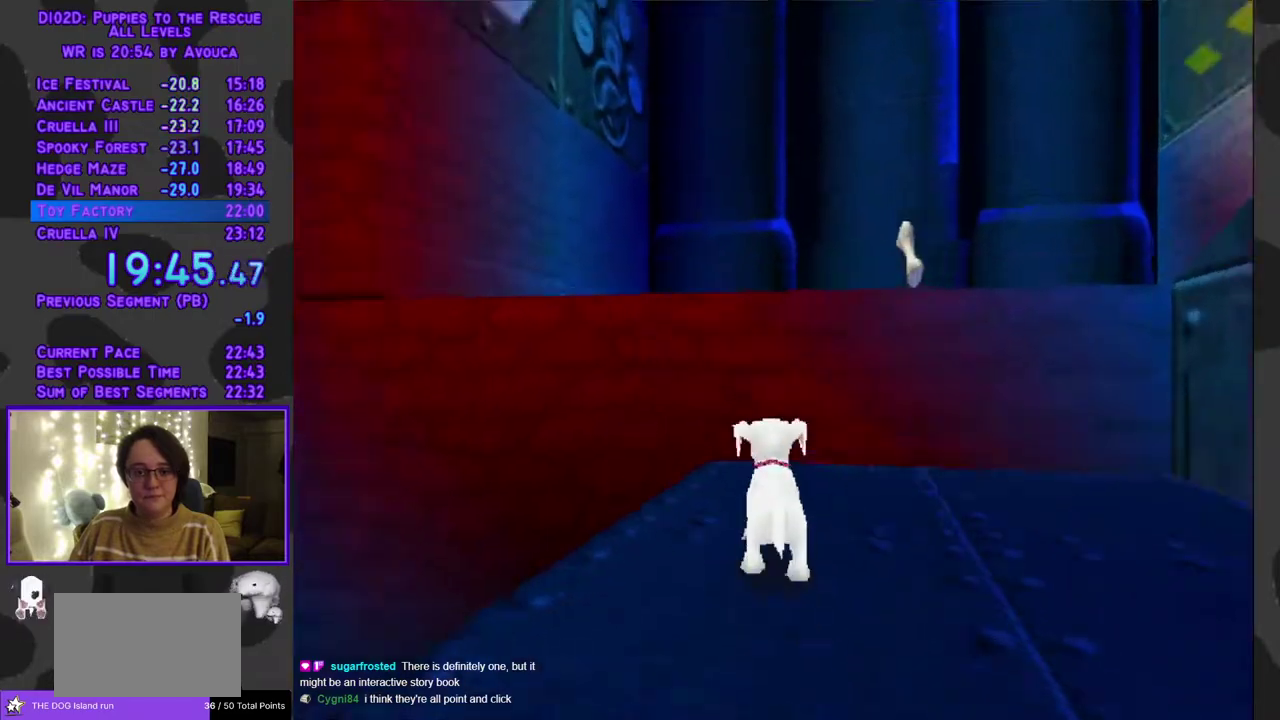
{"buttons": ["R1", "DPAD_UP"], "events": [[100, "A", "down"], [150, "DPAD_LEFT", "up"], [417, "A", "up"]]}
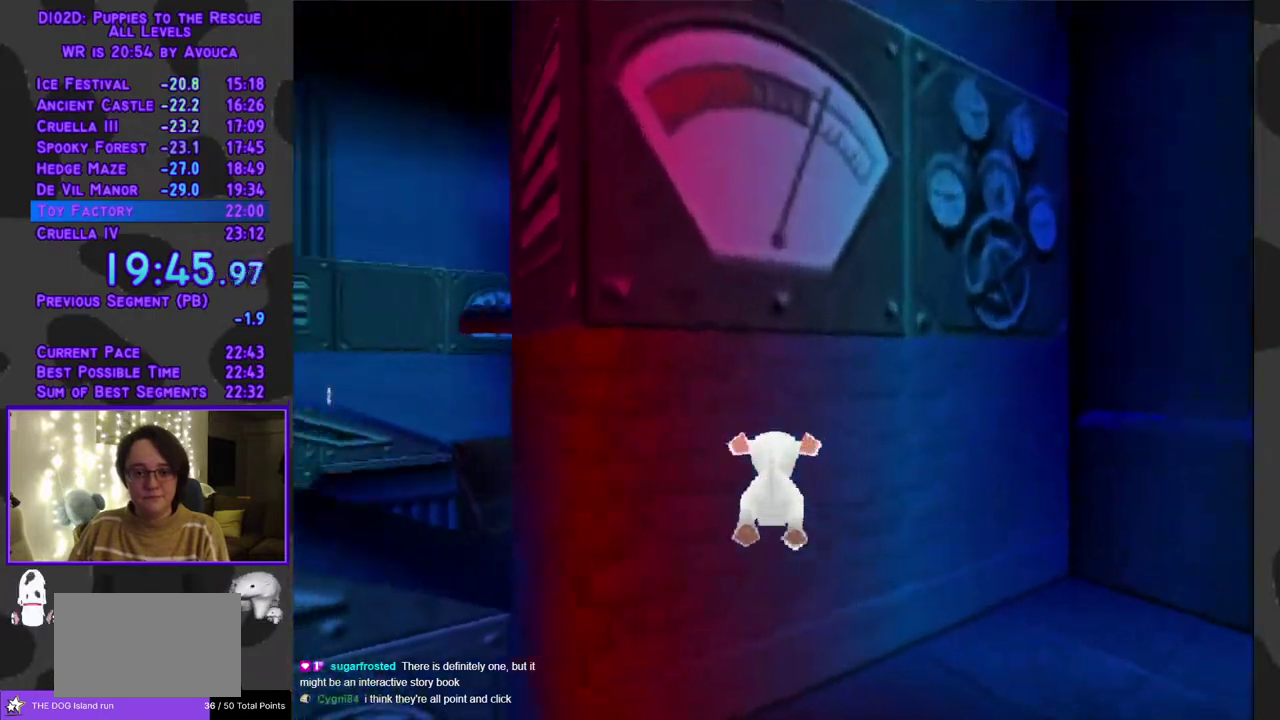
{"buttons": ["DPAD_LEFT"], "events": [[150, "R1", "up"], [383, "DPAD_UP", "up"], [450, "DPAD_LEFT", "down"]]}
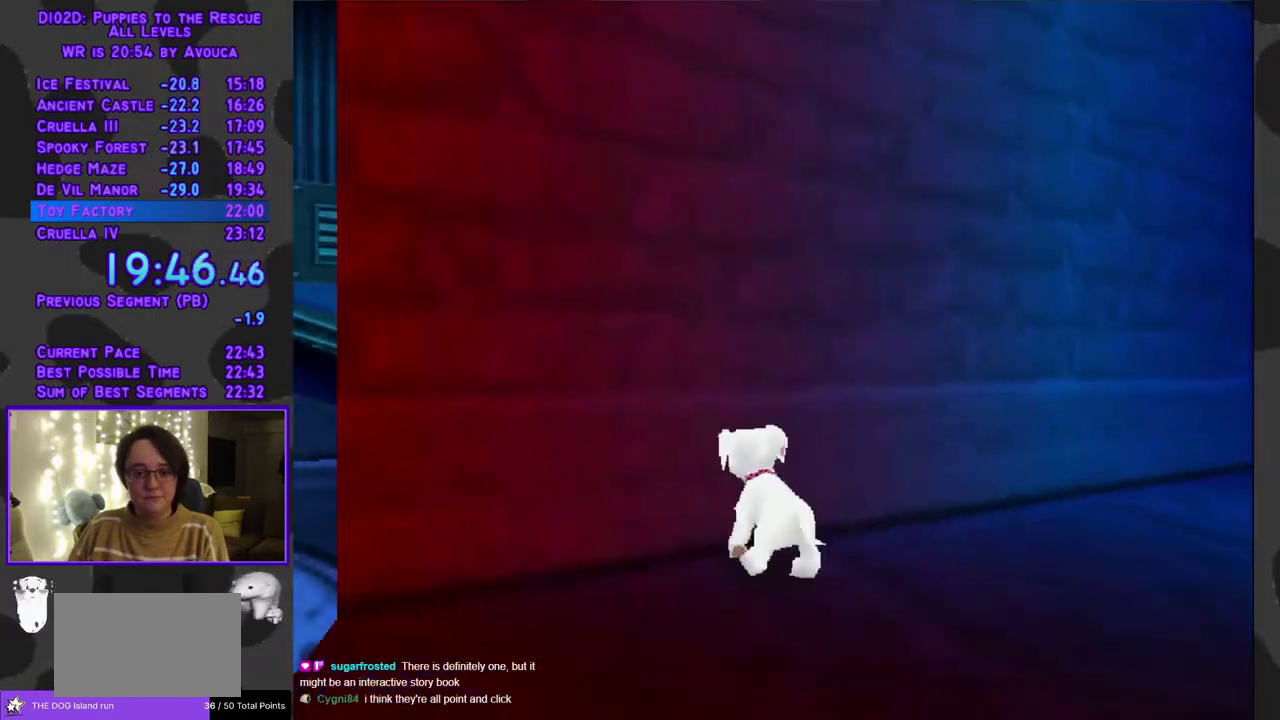
{"buttons": ["DPAD_LEFT"], "events": []}
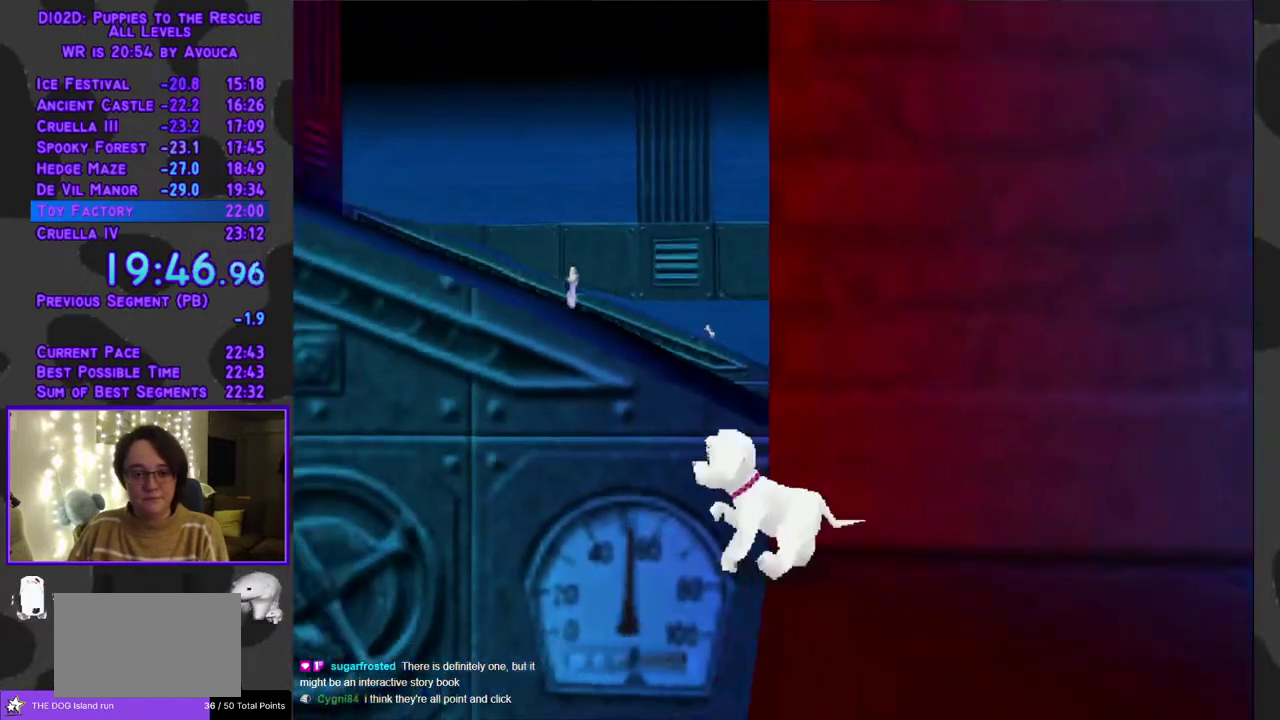
{"buttons": ["Y", "DPAD_UP"], "events": [[33, "DPAD_UP", "down"], [50, "A", "down"], [67, "DPAD_LEFT", "up"], [200, "Y", "down"], [233, "A", "up"]]}
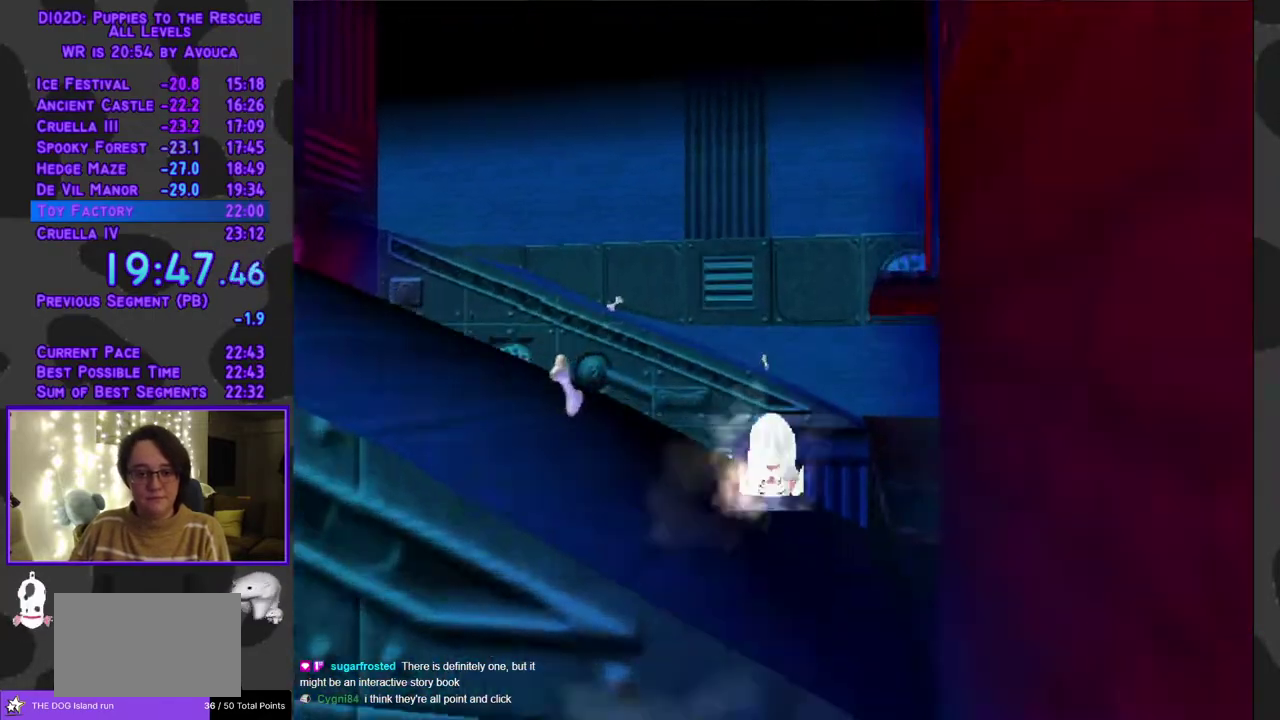
{"buttons": ["R1", "DPAD_UP"], "events": [[133, "DPAD_LEFT", "down"], [133, "R1", "down"], [133, "Y", "up"], [267, "A", "down"], [500, "A", "up"], [500, "DPAD_LEFT", "up"]]}
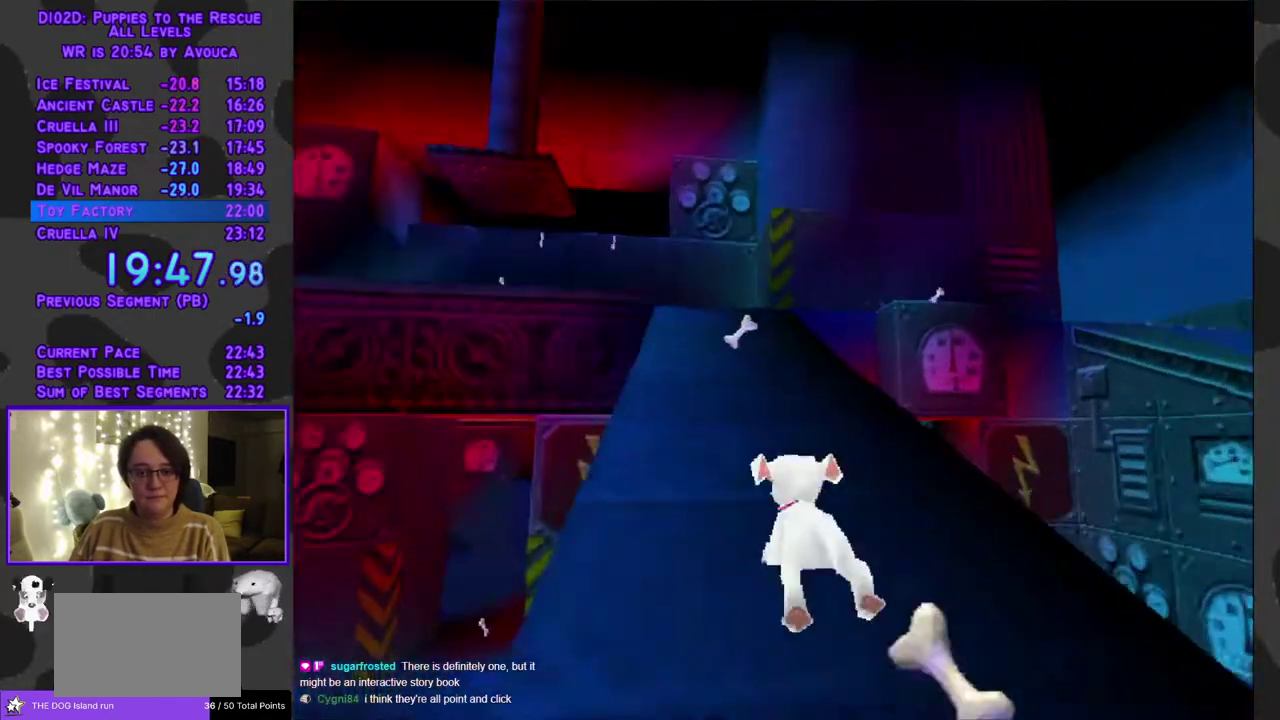
{"buttons": ["A", "Y", "DPAD_UP"], "events": [[200, "A", "down"], [217, "R1", "up"], [433, "Y", "down"]]}
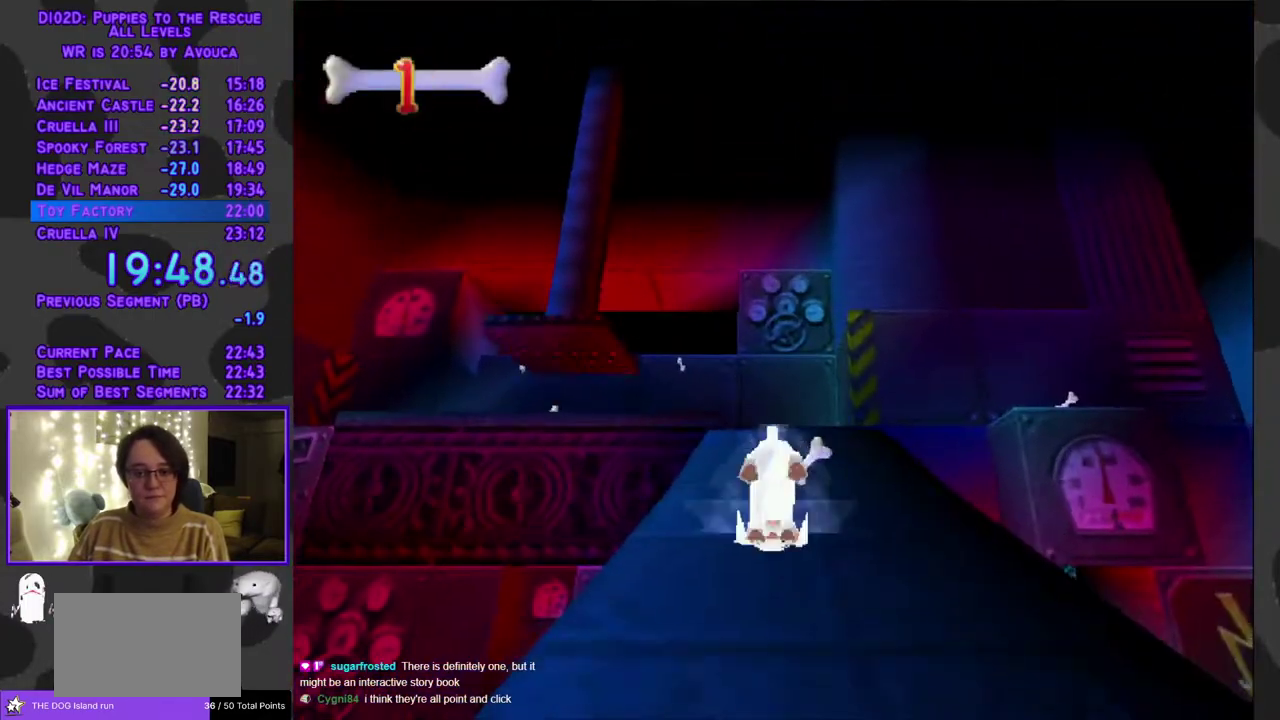
{"buttons": ["Y", "DPAD_UP"], "events": [[50, "A", "up"], [133, "DPAD_RIGHT", "down"], [217, "DPAD_RIGHT", "up"]]}
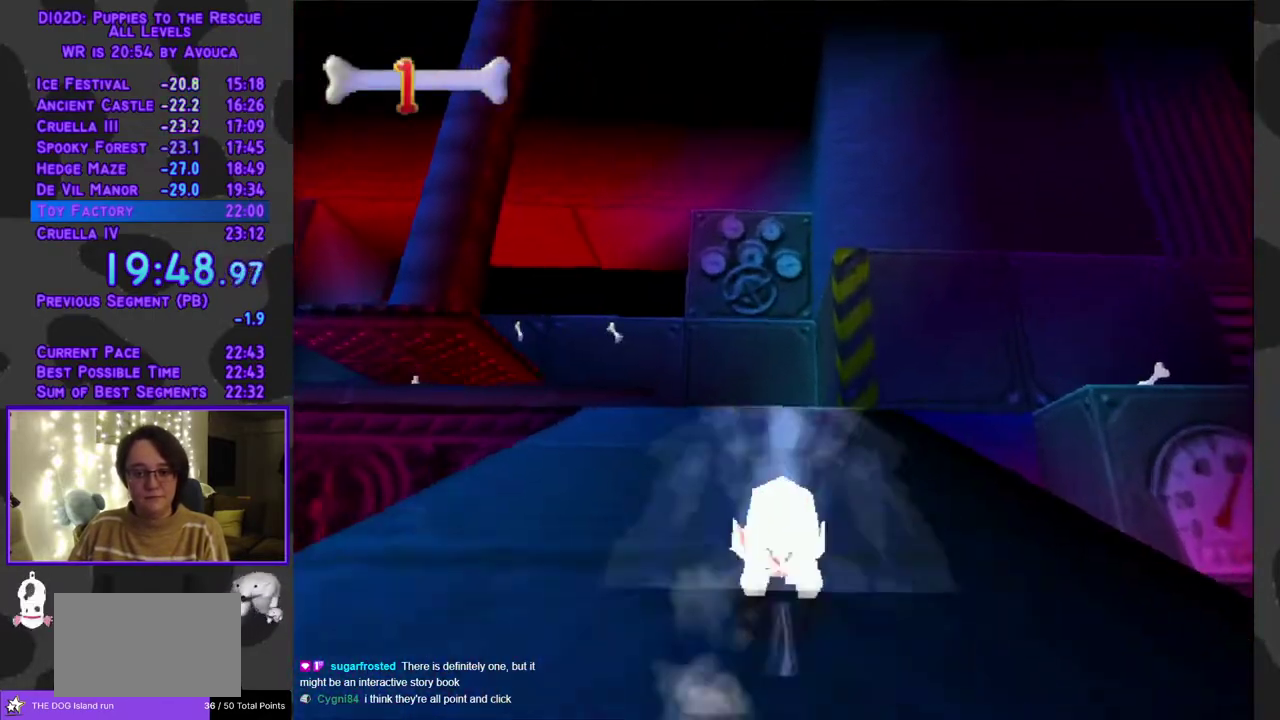
{"buttons": ["Y", "DPAD_UP"], "events": []}
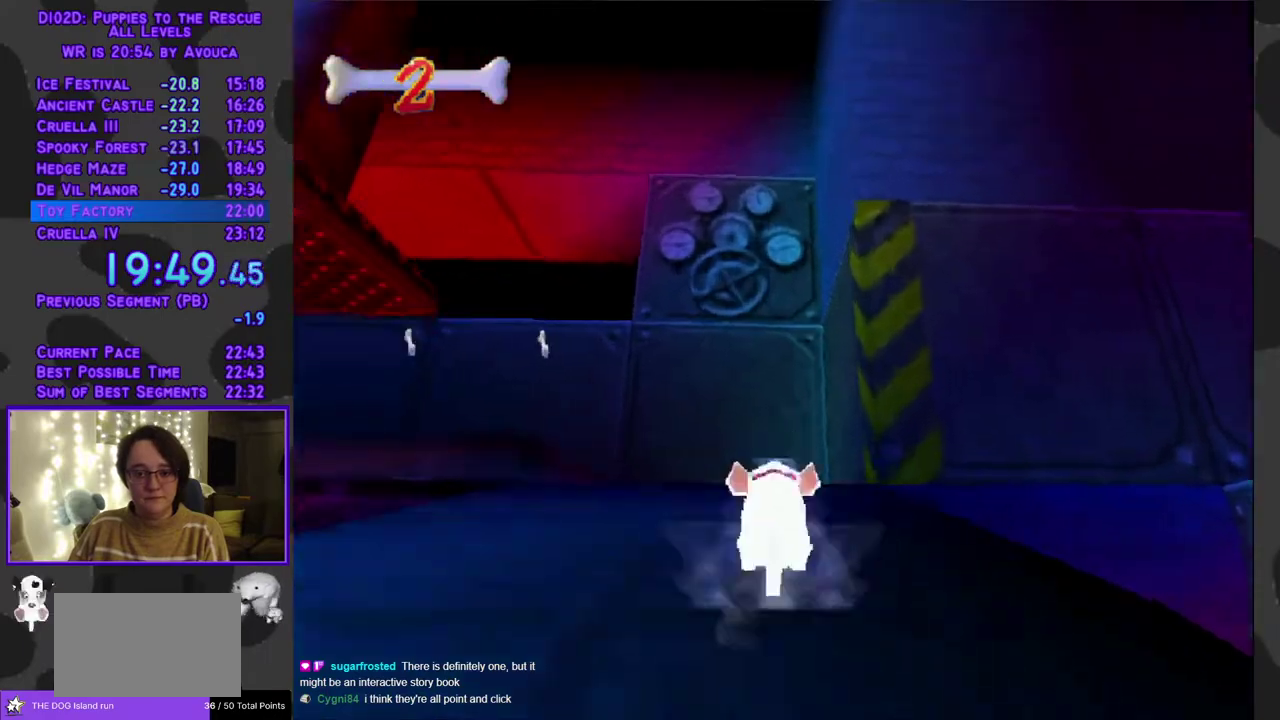
{"buttons": ["L1", "DPAD_RIGHT"], "events": [[83, "Y", "up"], [250, "DPAD_RIGHT", "down"], [250, "L1", "down"], [317, "DPAD_UP", "up"]]}
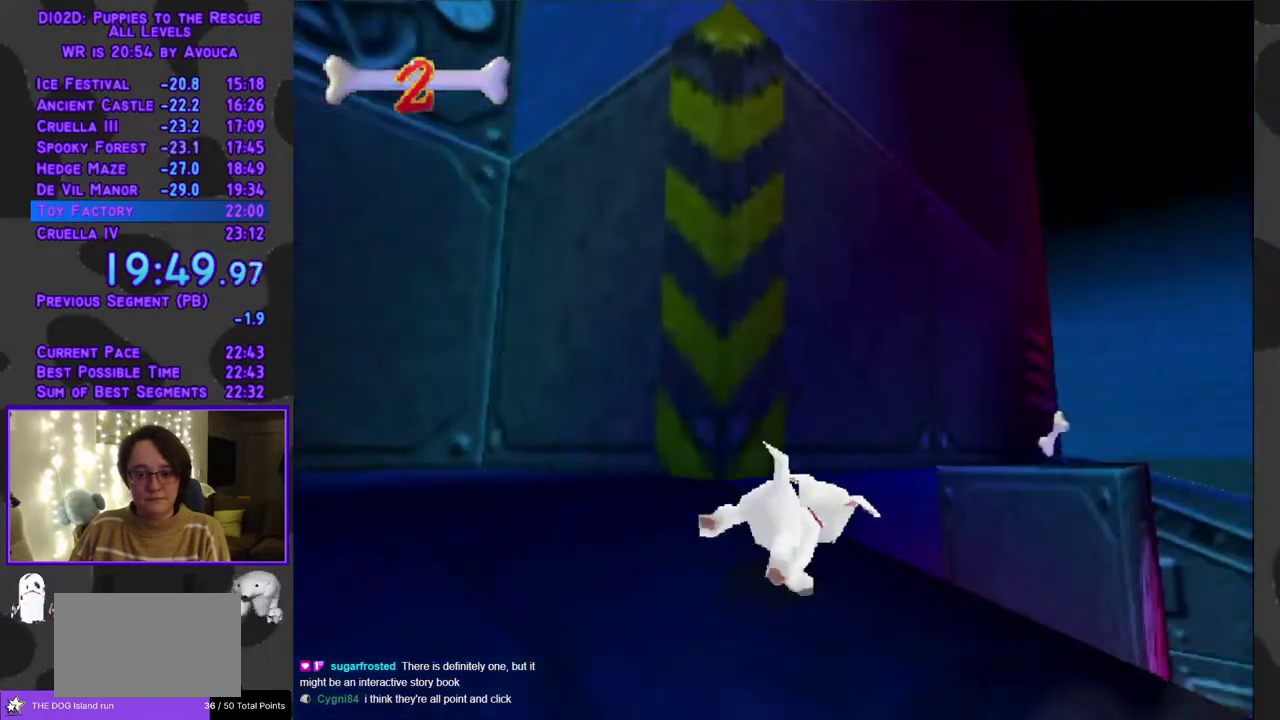
{"buttons": ["Y", "DPAD_UP"], "events": [[67, "DPAD_UP", "down"], [117, "A", "down"], [200, "DPAD_RIGHT", "up"], [300, "L1", "up"], [300, "Y", "down"], [350, "A", "up"]]}
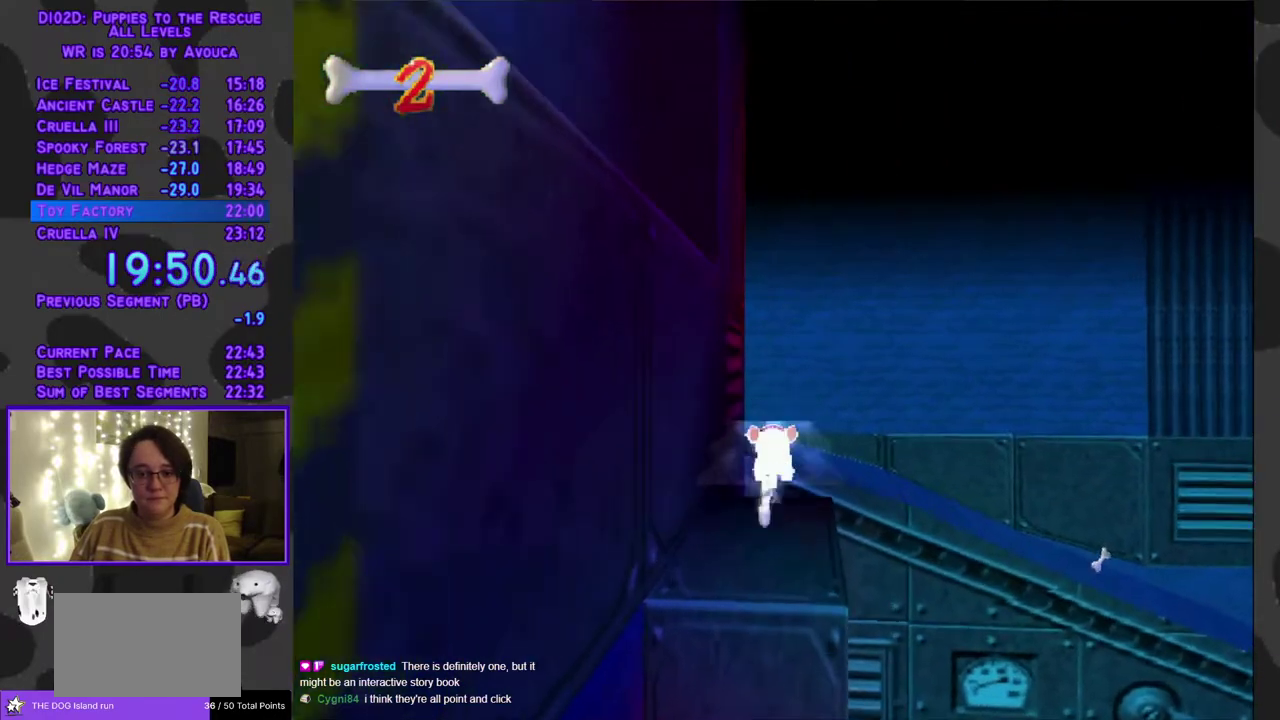
{"buttons": ["Y", "DPAD_UP"], "events": []}
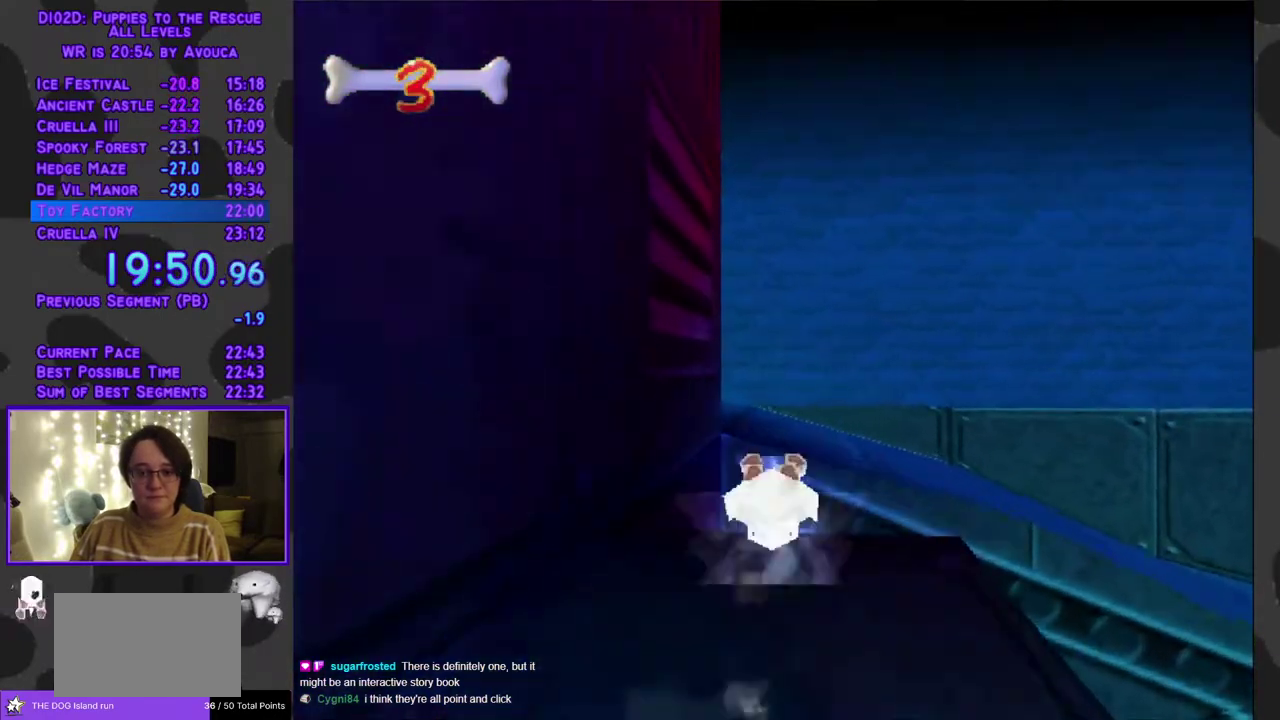
{"buttons": ["DPAD_UP"], "events": [[17, "A", "down"], [33, "Y", "up"], [333, "A", "up"]]}
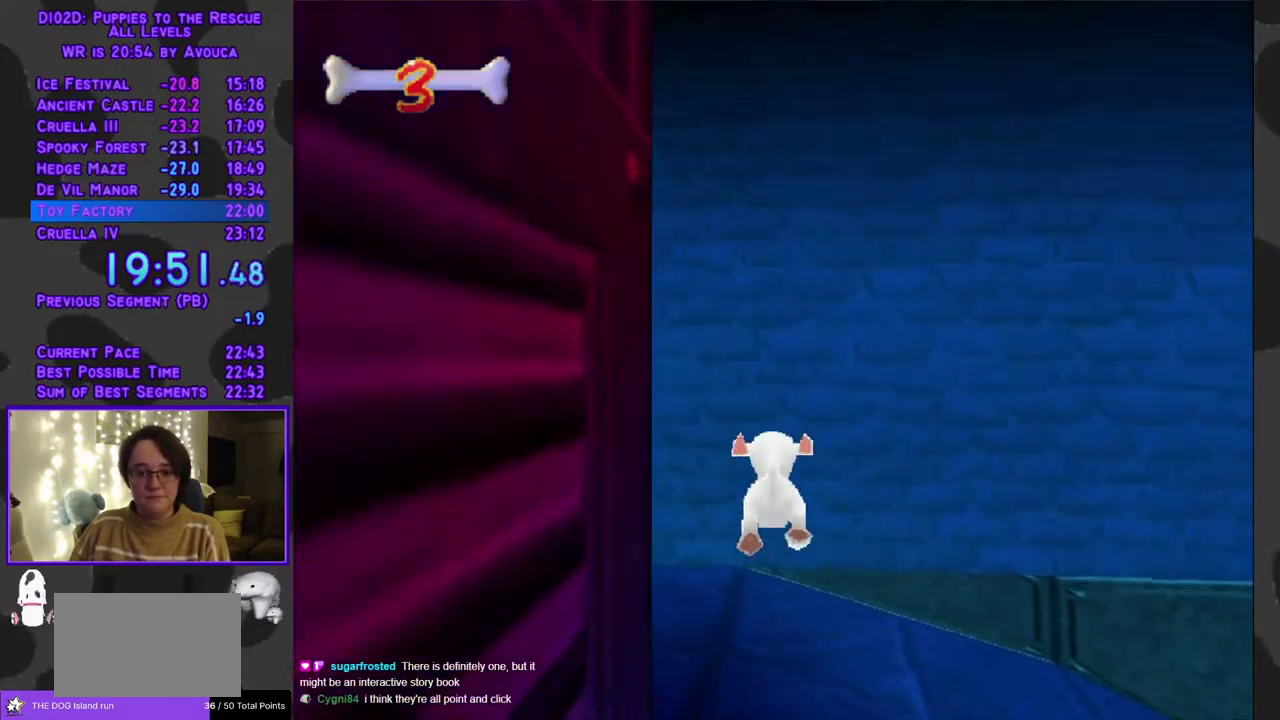
{"buttons": ["A", "R1", "DPAD_UP", "DPAD_LEFT"], "events": [[250, "A", "down"], [267, "R1", "down"], [300, "DPAD_LEFT", "down"]]}
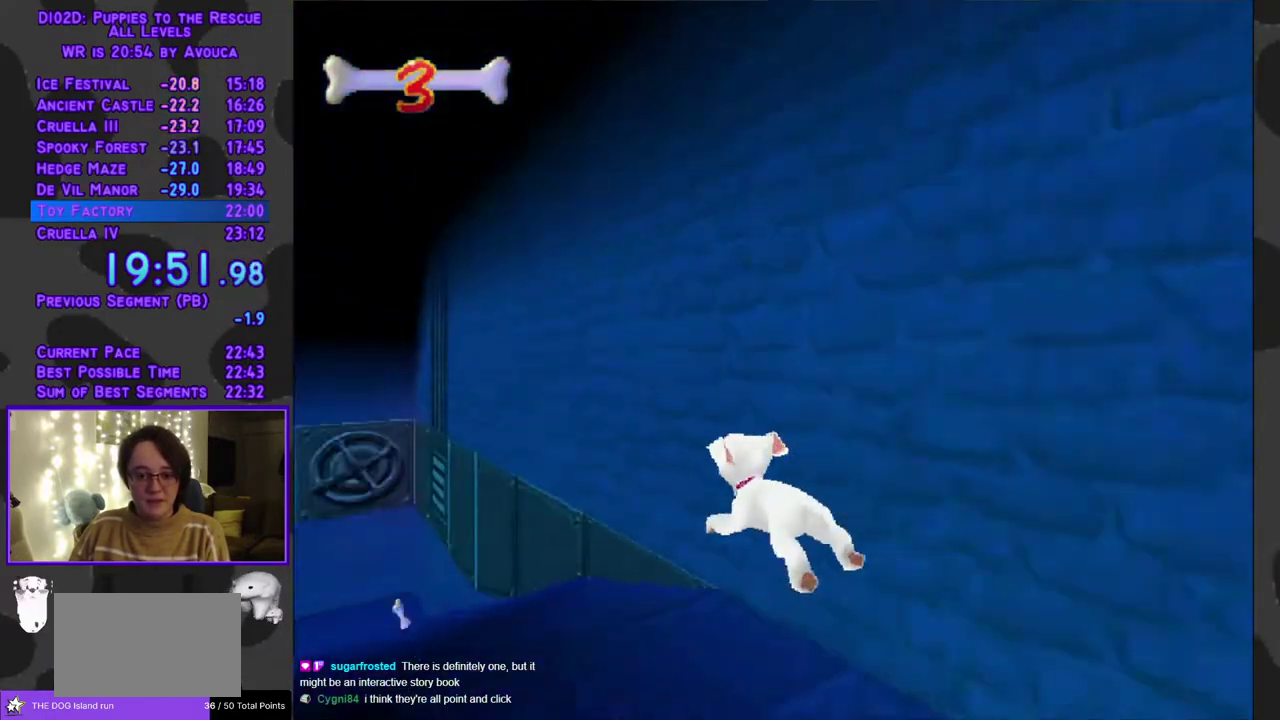
{"buttons": ["A", "R1", "DPAD_UP"], "events": [[100, "DPAD_LEFT", "up"], [200, "A", "up"], [250, "R1", "up"], [317, "R1", "down"], [433, "A", "down"]]}
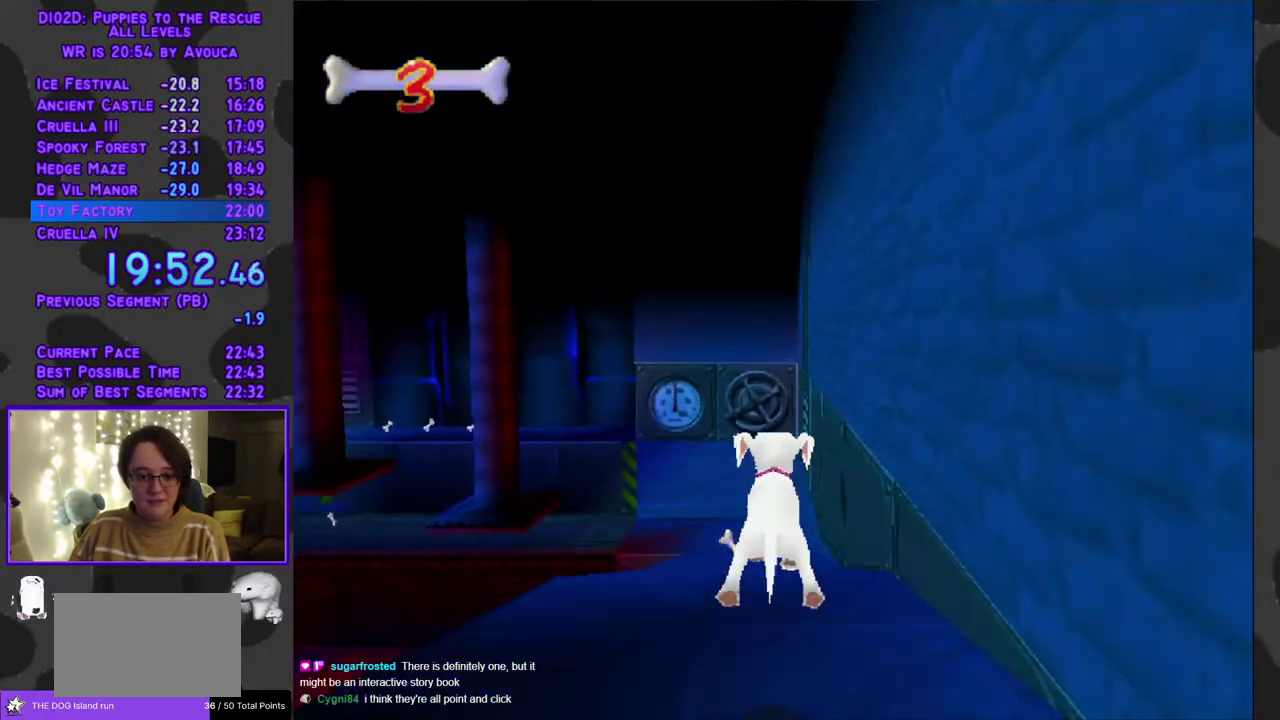
{"buttons": ["Y", "DPAD_UP"], "events": [[67, "R1", "up"], [367, "A", "up"], [400, "Y", "down"]]}
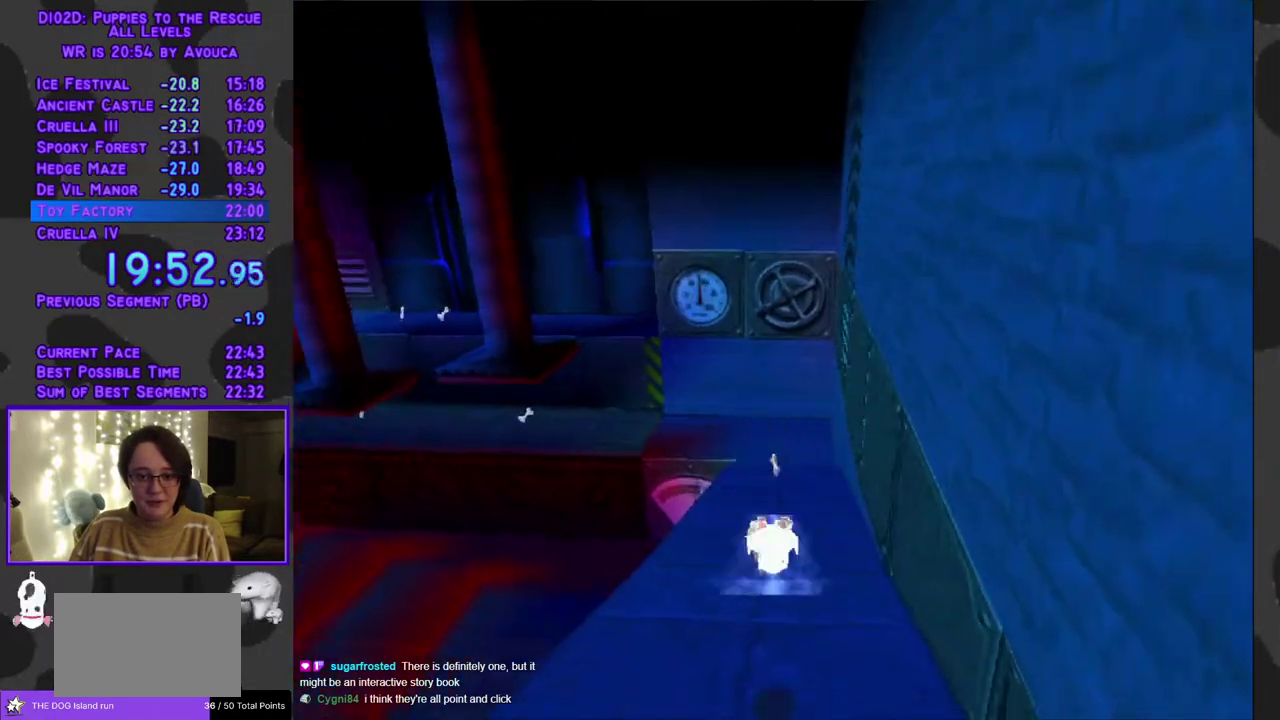
{"buttons": ["Y", "DPAD_UP"], "events": [[250, "DPAD_RIGHT", "down"], [317, "DPAD_RIGHT", "up"]]}
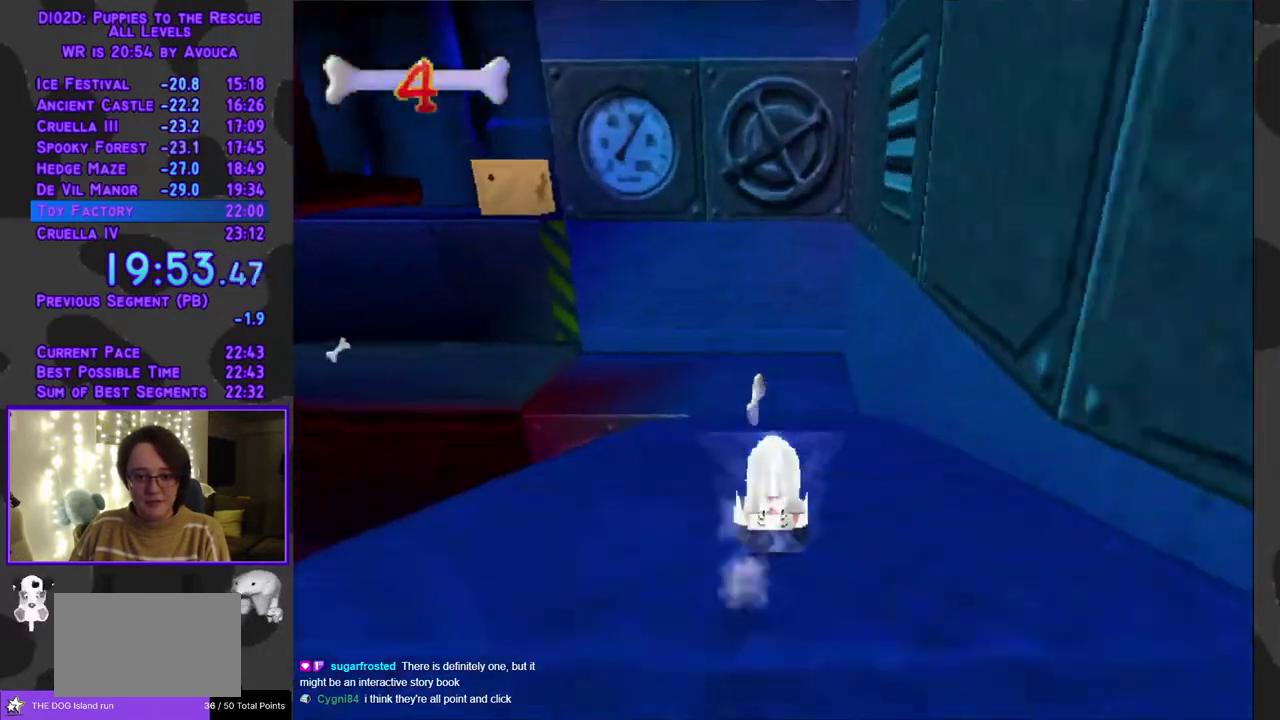
{"buttons": ["Y", "DPAD_UP", "DPAD_LEFT"], "events": [[483, "DPAD_LEFT", "down"]]}
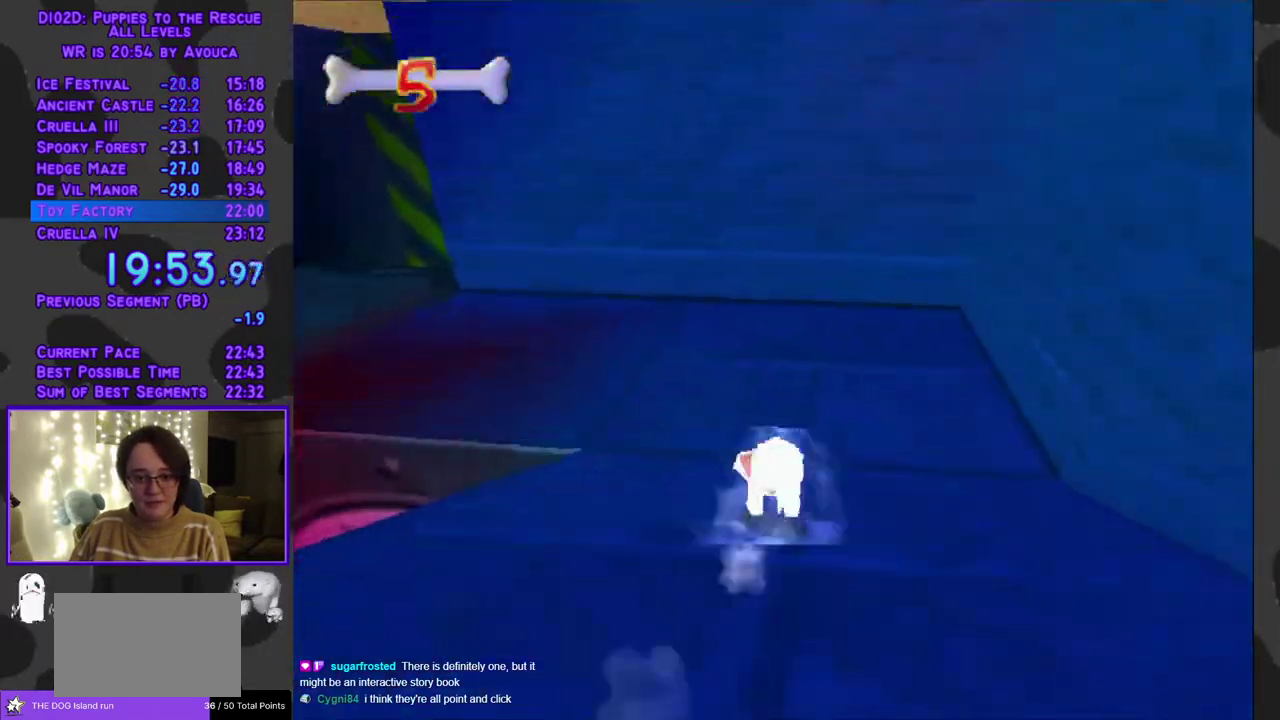
{"buttons": ["A", "DPAD_LEFT"], "events": [[217, "Y", "up"], [250, "A", "down"], [417, "DPAD_UP", "up"]]}
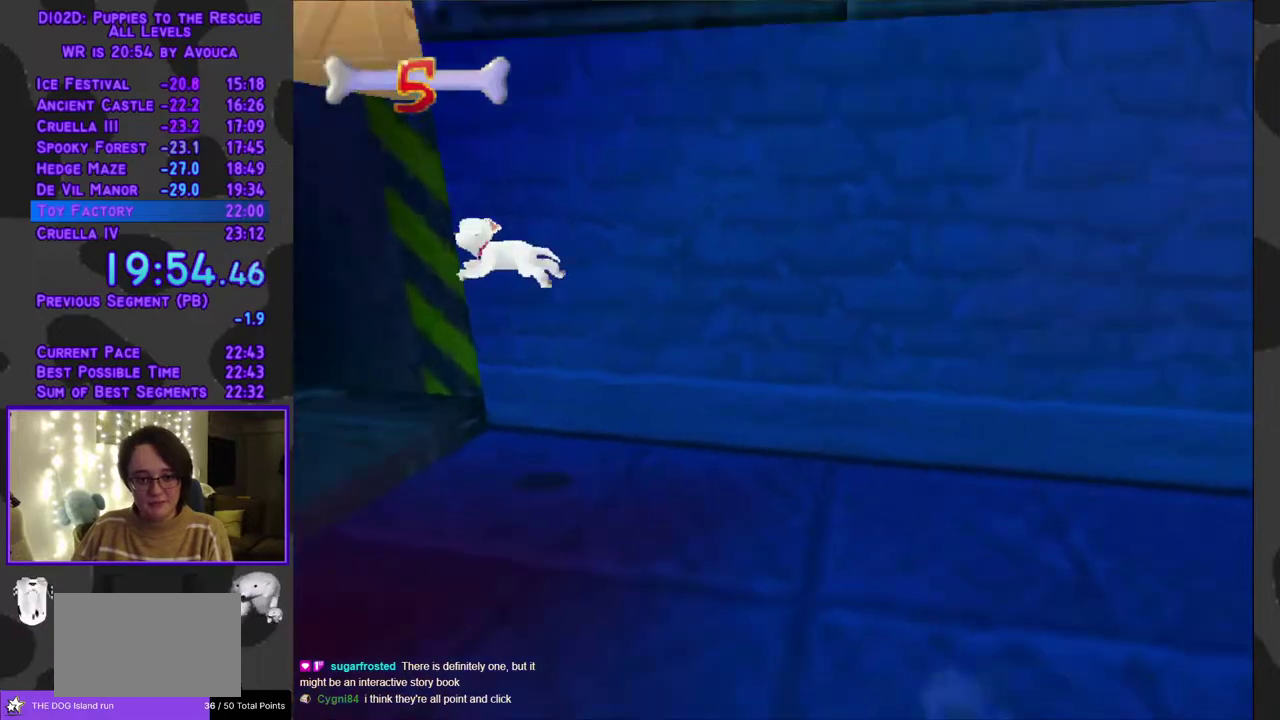
{"buttons": ["Y", "DPAD_LEFT"], "events": [[33, "A", "up"], [217, "Y", "down"]]}
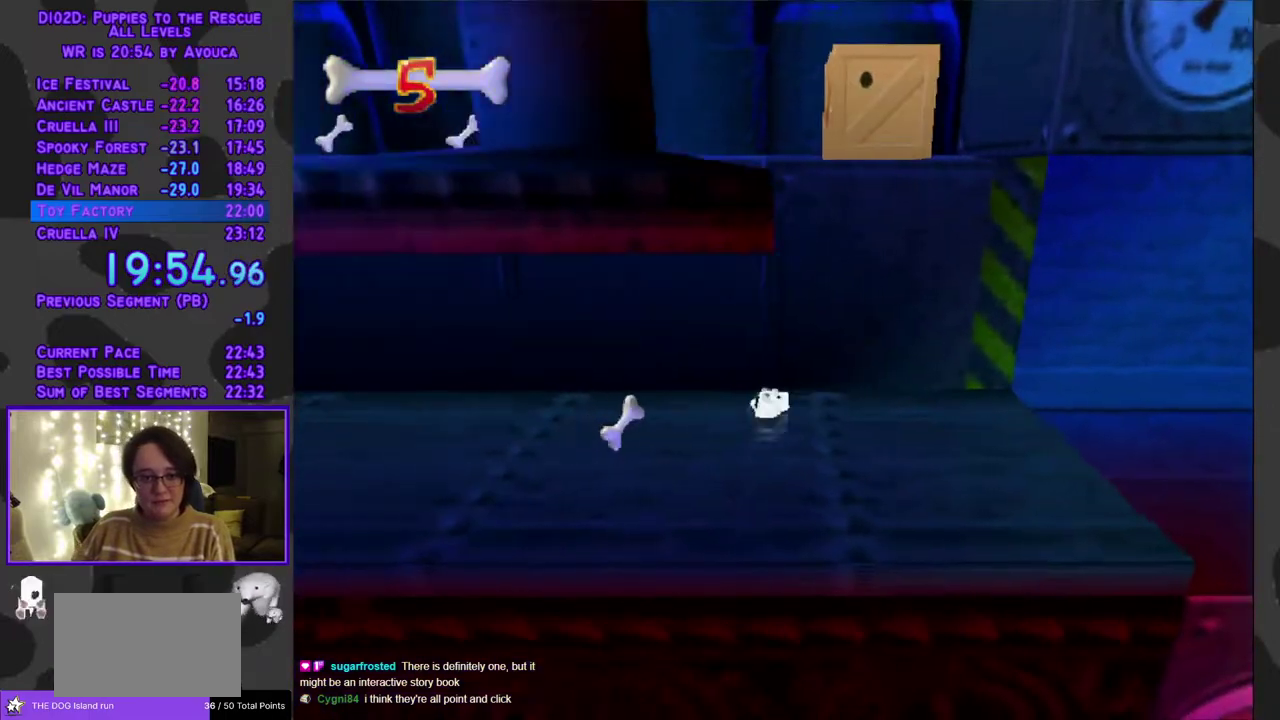
{"buttons": ["Y", "DPAD_LEFT"], "events": []}
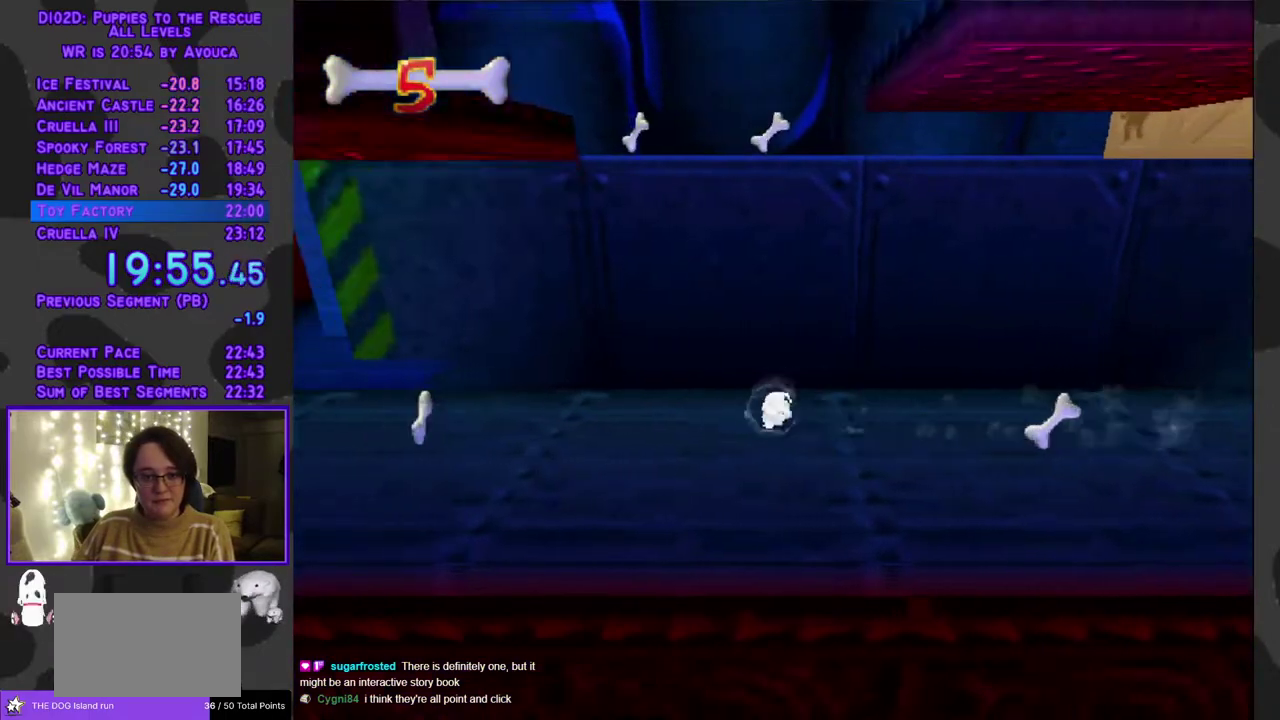
{"buttons": ["Y", "DPAD_LEFT"], "events": []}